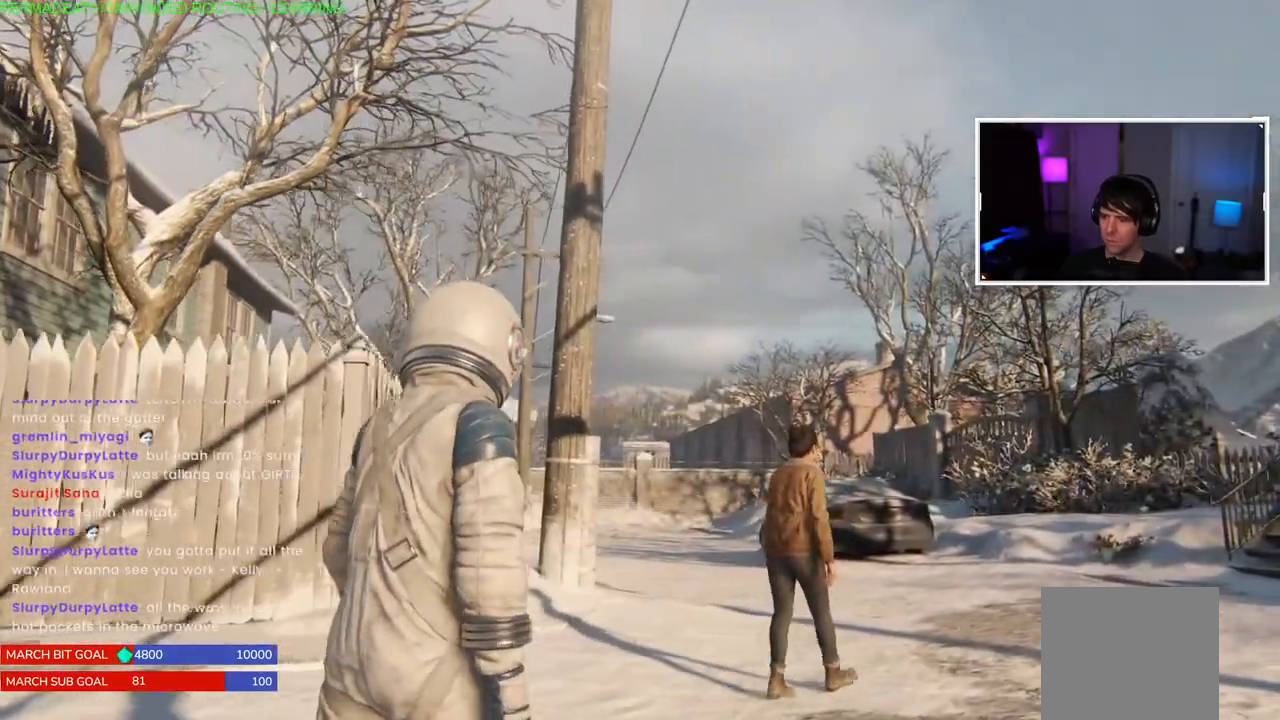
Gameplay with a controller (PlayStation layout); each line is a JSON object with the inputs held at the frame after it. "events" lists button and stick changes between this image and that frame as [ms after this image, input, new state], when the widget could be followed in between.
{"buttons": ["L1"], "left_stick": "up-right", "right_stick": "down-left", "events": [[450, "right_stick", "down-left"]]}
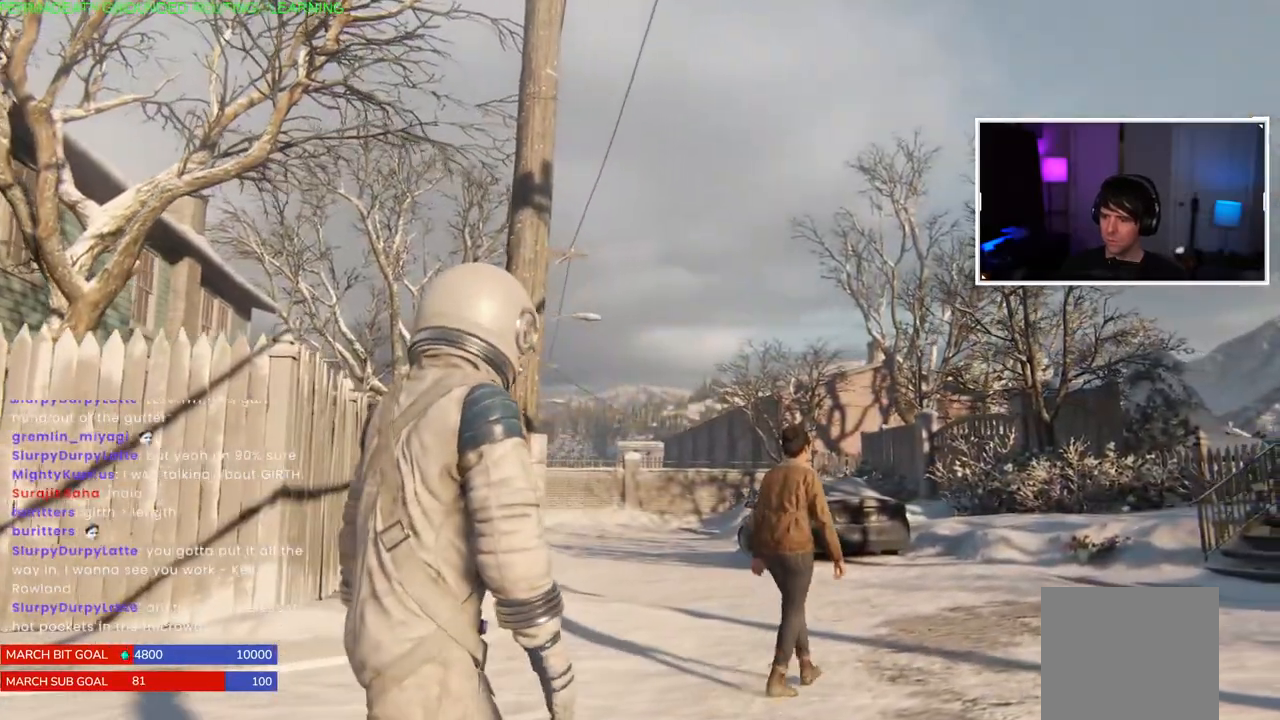
{"buttons": ["L1"], "left_stick": "up-right", "right_stick": "center", "events": [[233, "right_stick", "center"]]}
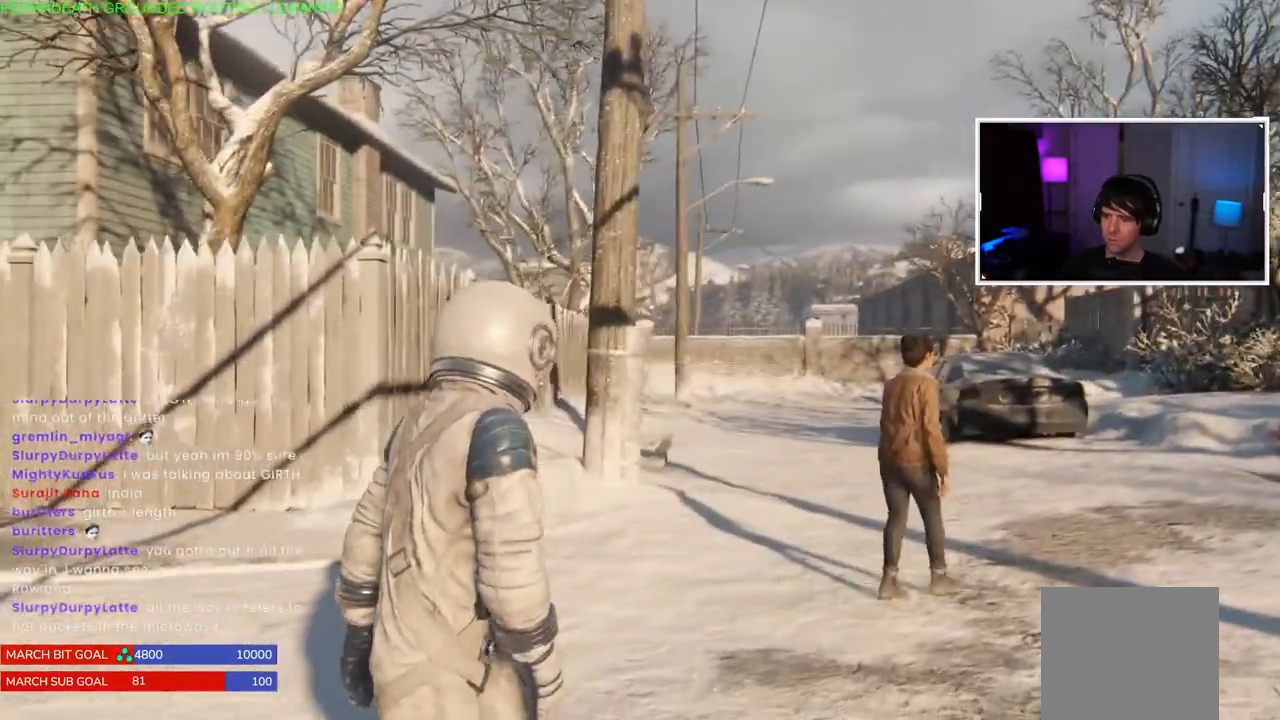
{"buttons": ["L1"], "left_stick": "up-right", "right_stick": "center", "events": []}
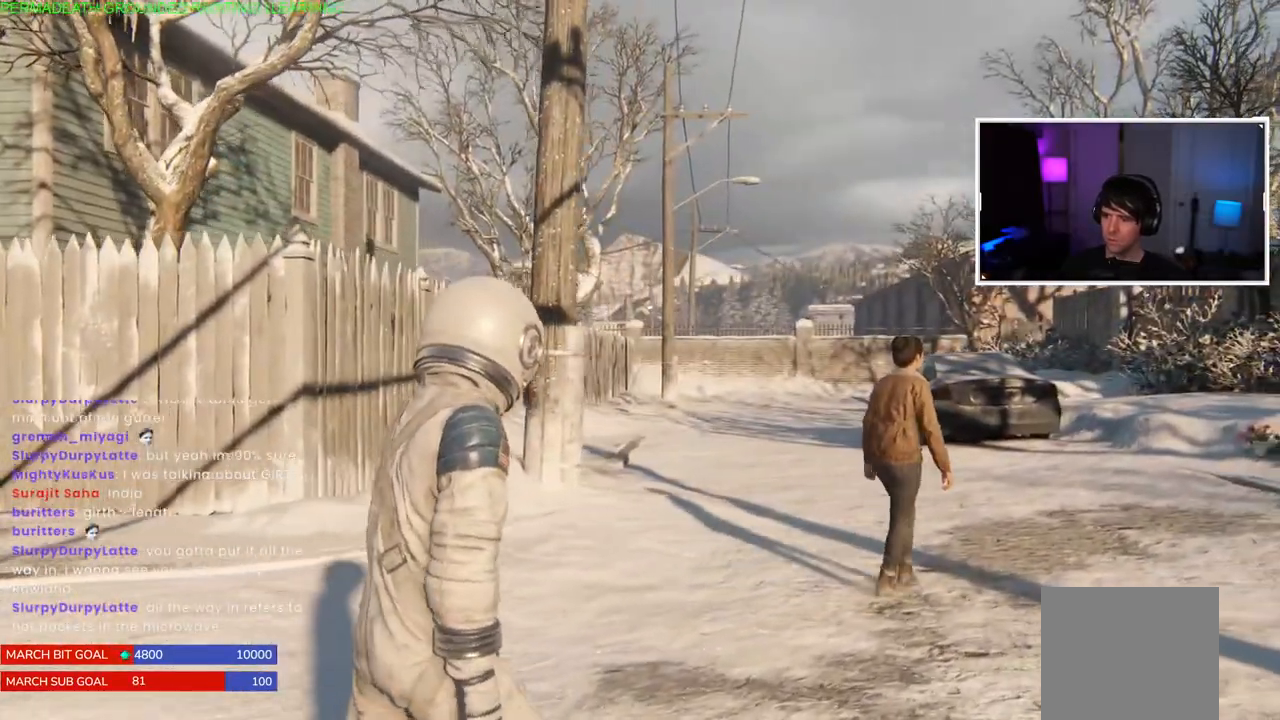
{"buttons": ["L1"], "left_stick": "up-right", "right_stick": "up-right", "events": [[150, "right_stick", "up-right"]]}
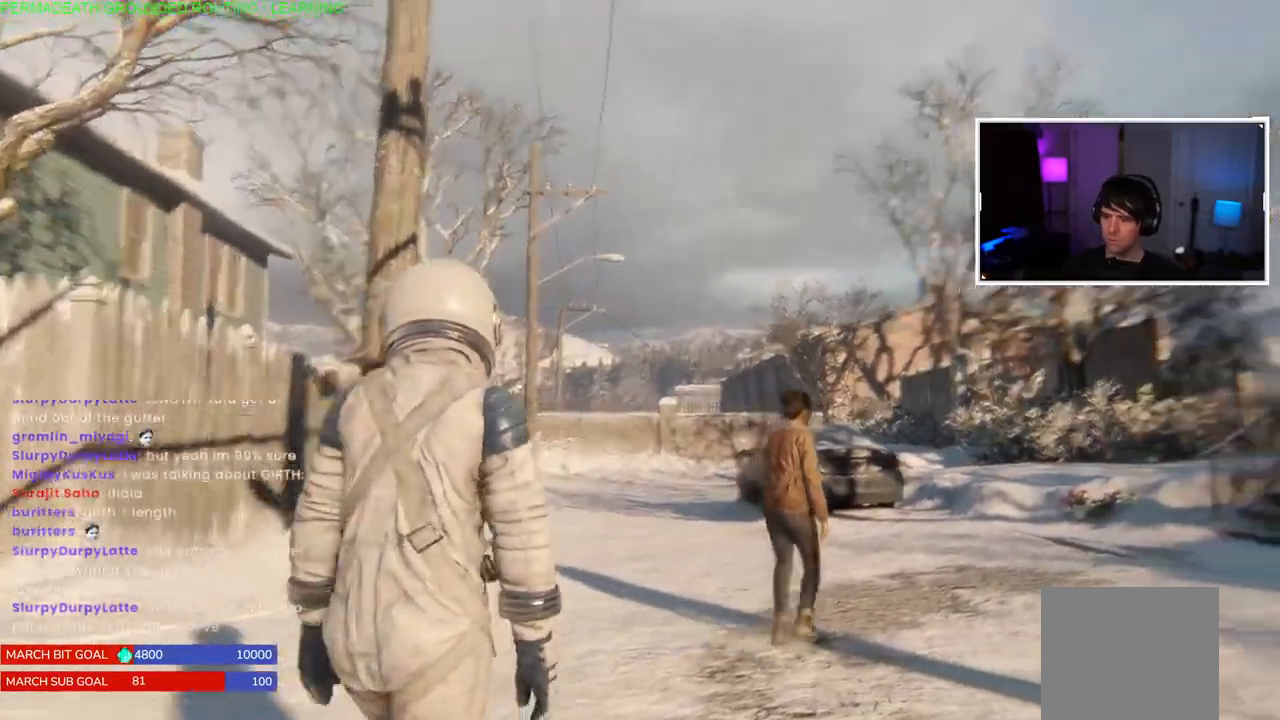
{"buttons": ["L1"], "left_stick": "up", "right_stick": "up-right", "events": [[233, "right_stick", "center"], [400, "left_stick", "up"], [450, "right_stick", "up-right"]]}
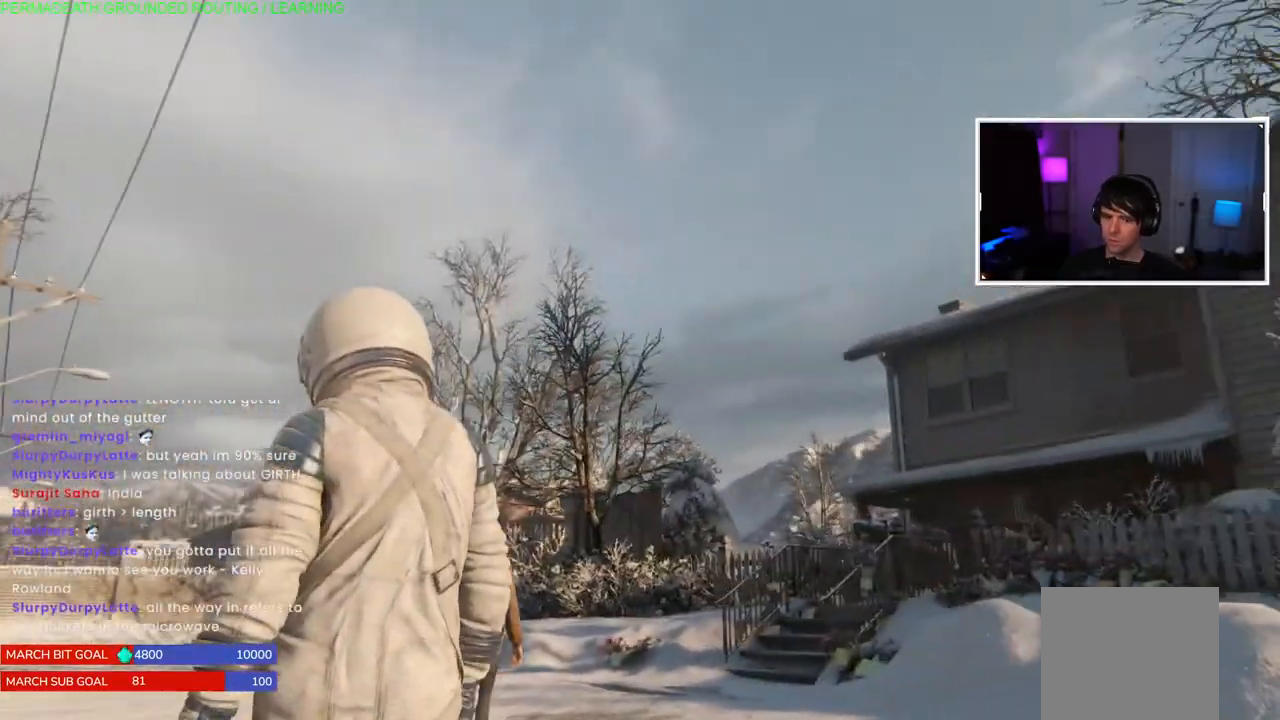
{"buttons": ["L1"], "left_stick": "up", "right_stick": "right", "events": [[17, "right_stick", "right"]]}
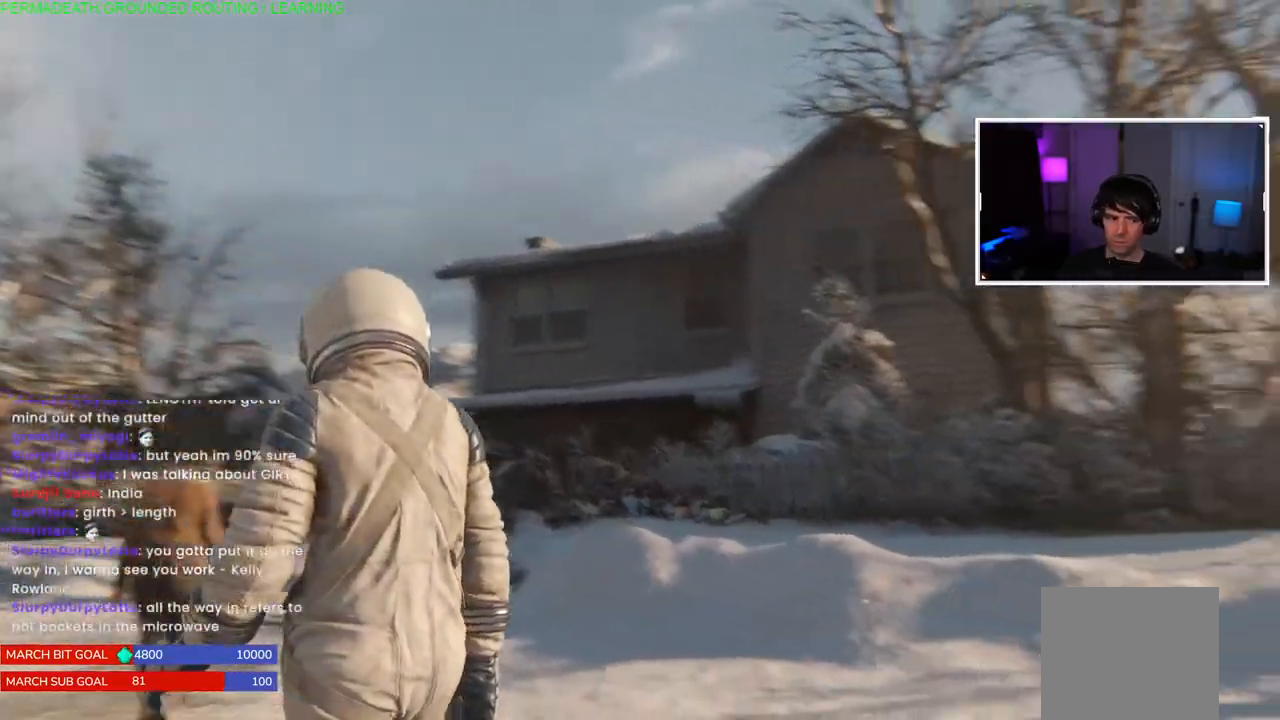
{"buttons": ["L1"], "left_stick": "left", "right_stick": "center", "events": [[33, "left_stick", "left"], [433, "right_stick", "center"]]}
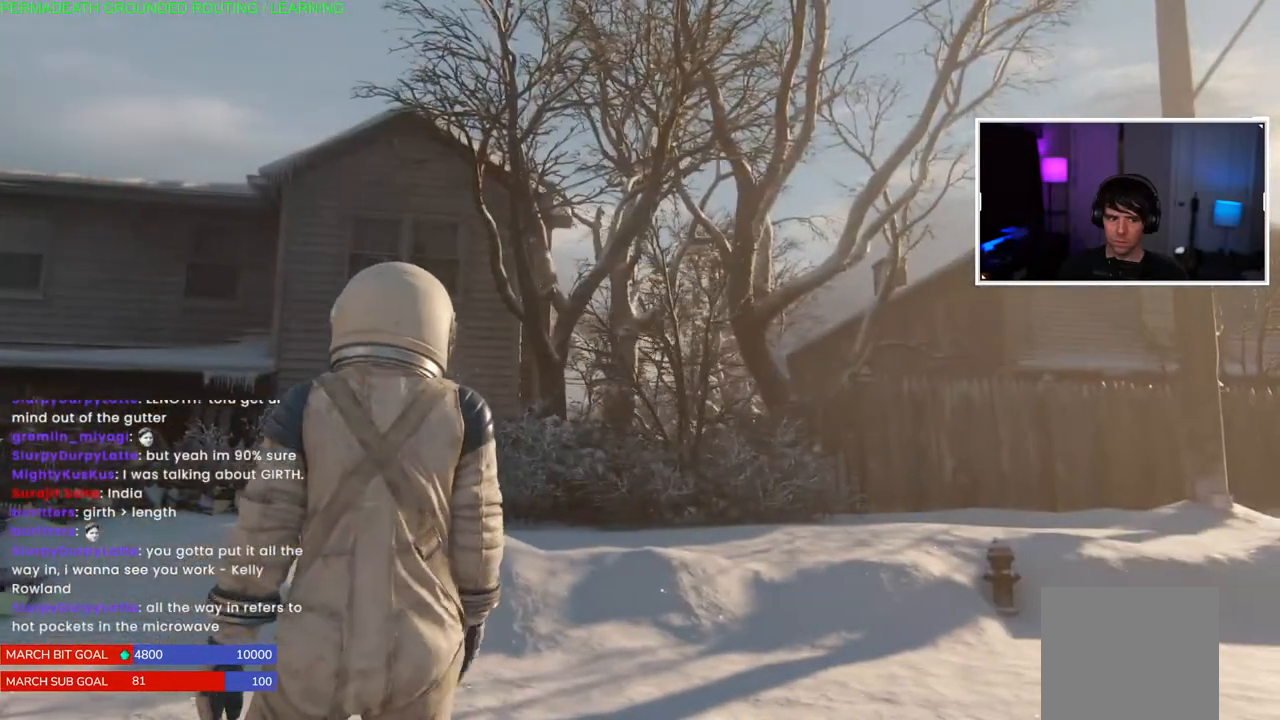
{"buttons": [], "left_stick": "left", "right_stick": "center", "events": [[200, "right_stick", "down-left"], [267, "L1", "up"], [450, "right_stick", "center"]]}
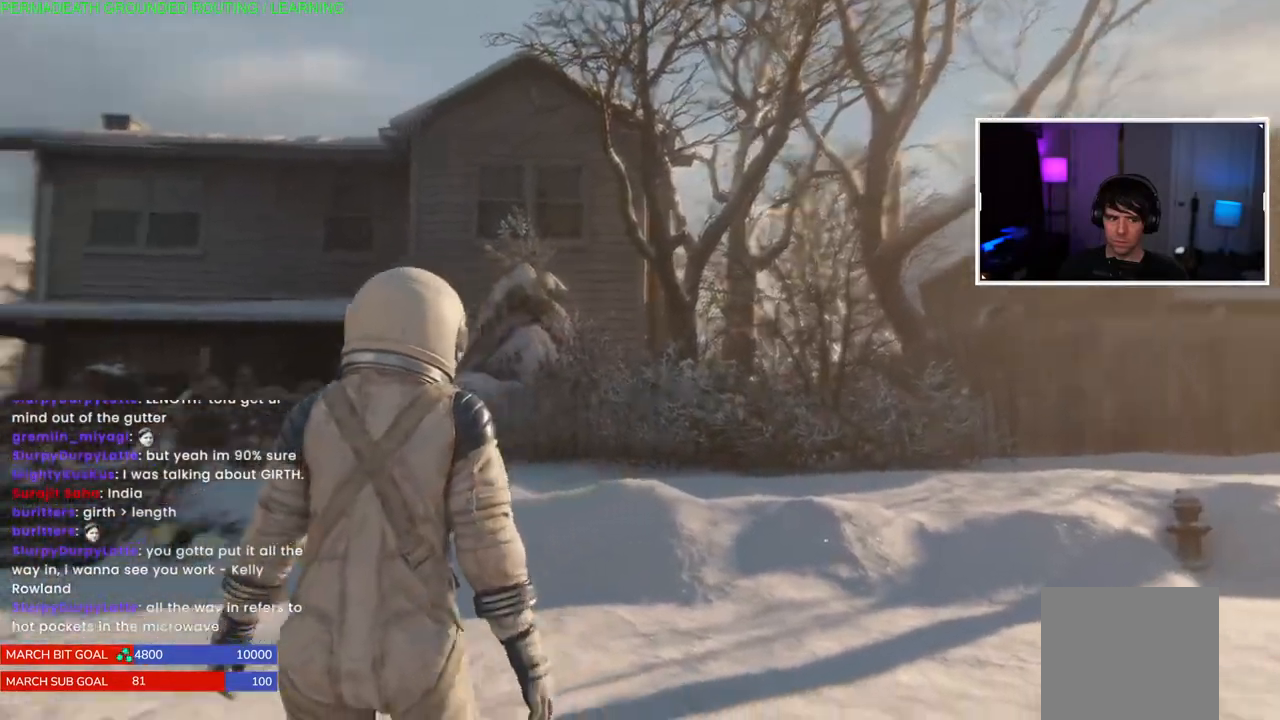
{"buttons": [], "left_stick": "up-left", "right_stick": "center", "events": [[267, "left_stick", "up-left"], [267, "right_stick", "left"], [450, "right_stick", "center"]]}
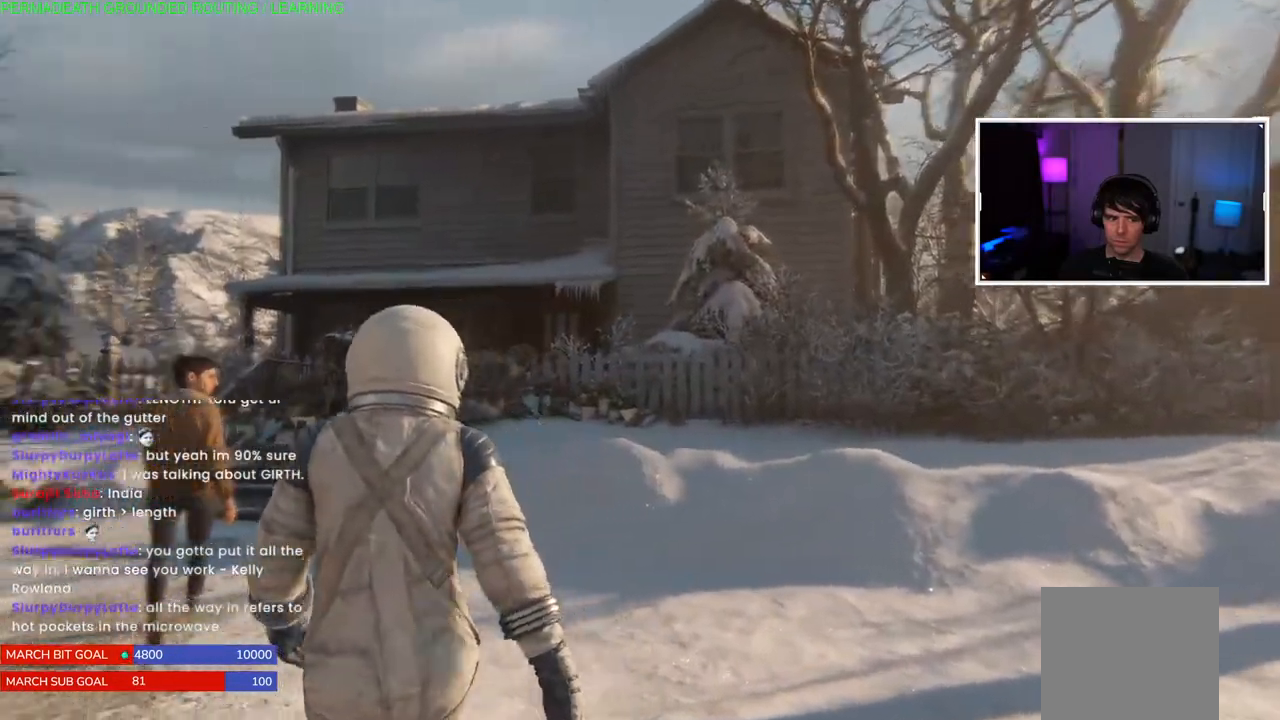
{"buttons": [], "left_stick": "up-left", "right_stick": "center", "events": [[333, "right_stick", "left"], [433, "right_stick", "center"]]}
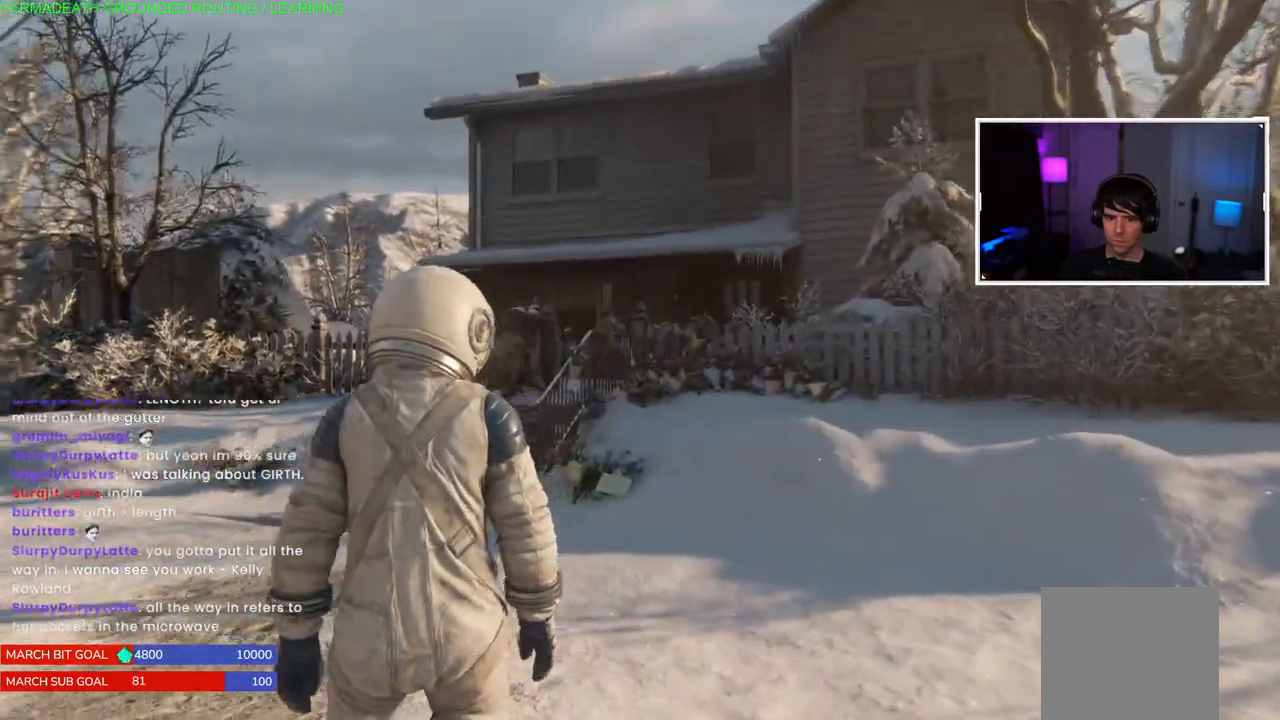
{"buttons": [], "left_stick": "up-left", "right_stick": "right", "events": [[367, "right_stick", "right"]]}
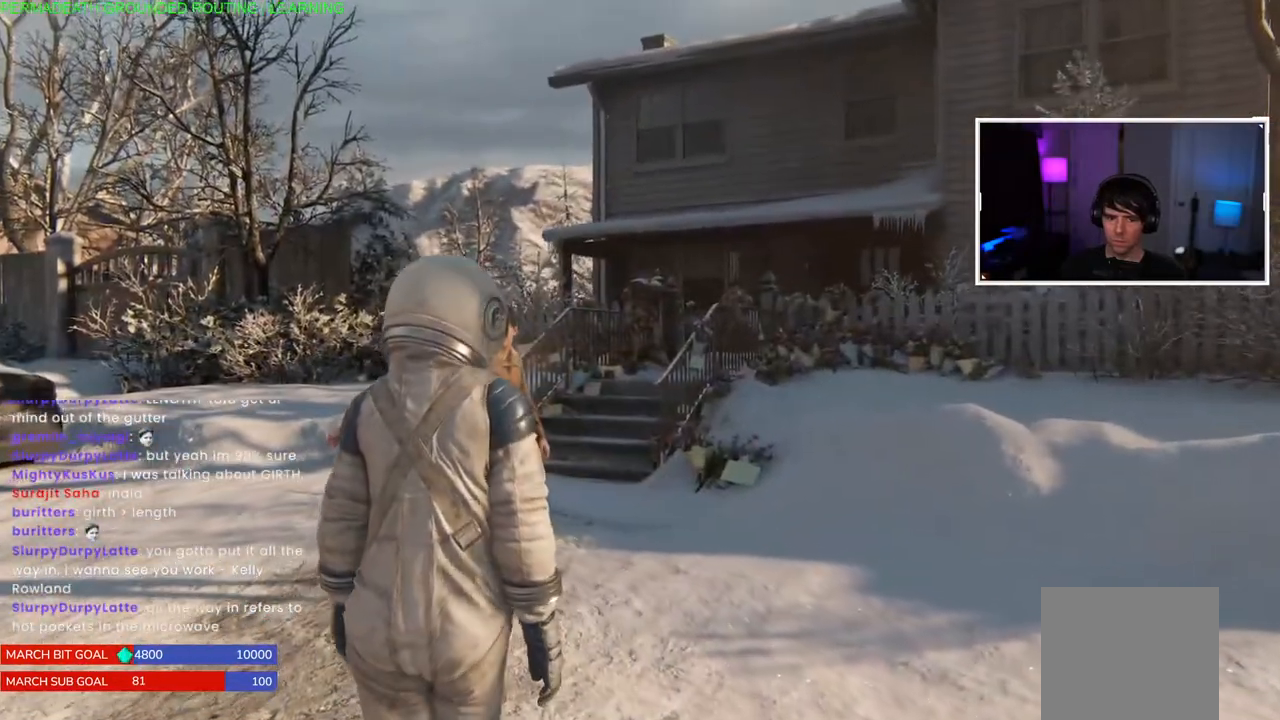
{"buttons": [], "left_stick": "up-left", "right_stick": "center", "events": [[83, "right_stick", "center"]]}
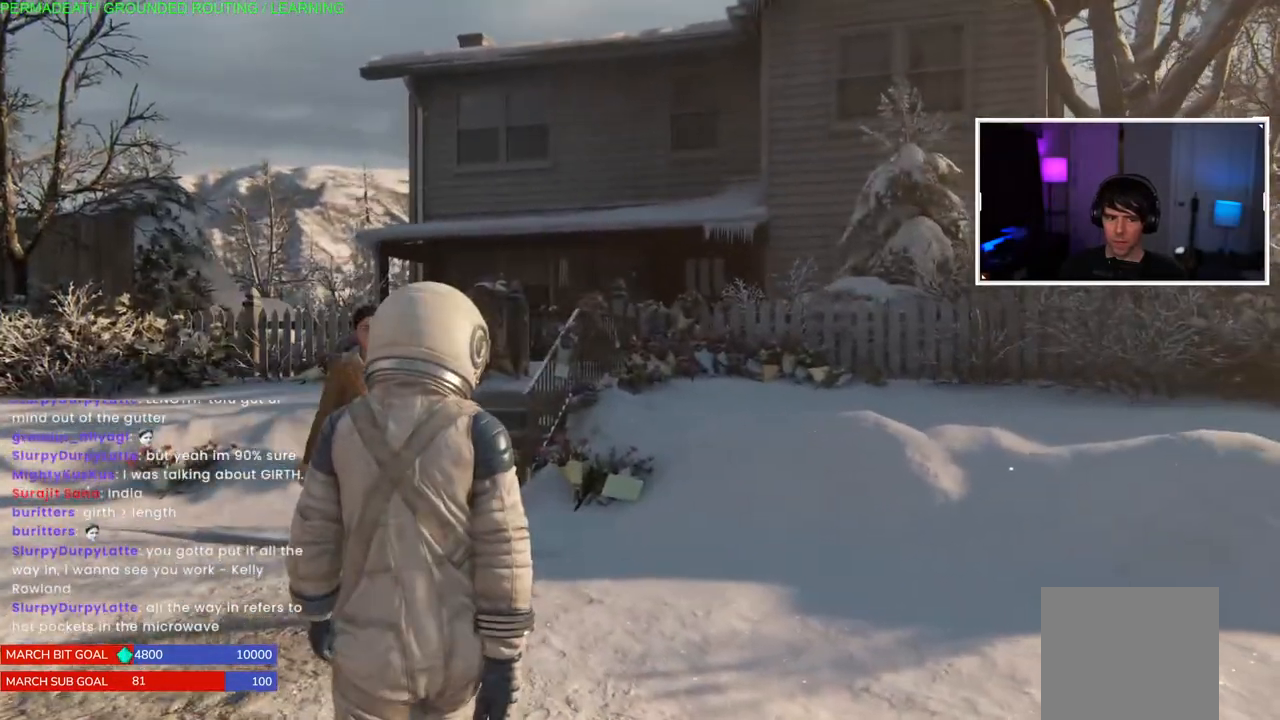
{"buttons": [], "left_stick": "up-left", "right_stick": "center", "events": []}
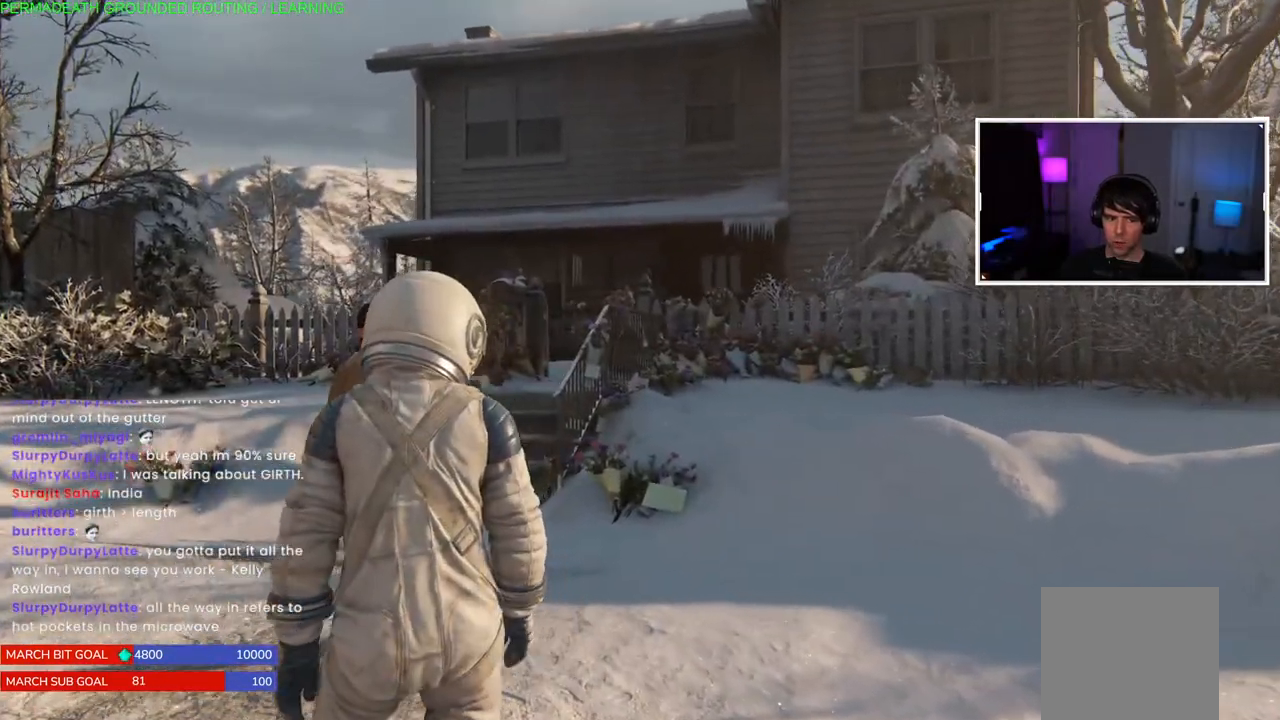
{"buttons": [], "left_stick": "up-left", "right_stick": "center", "events": []}
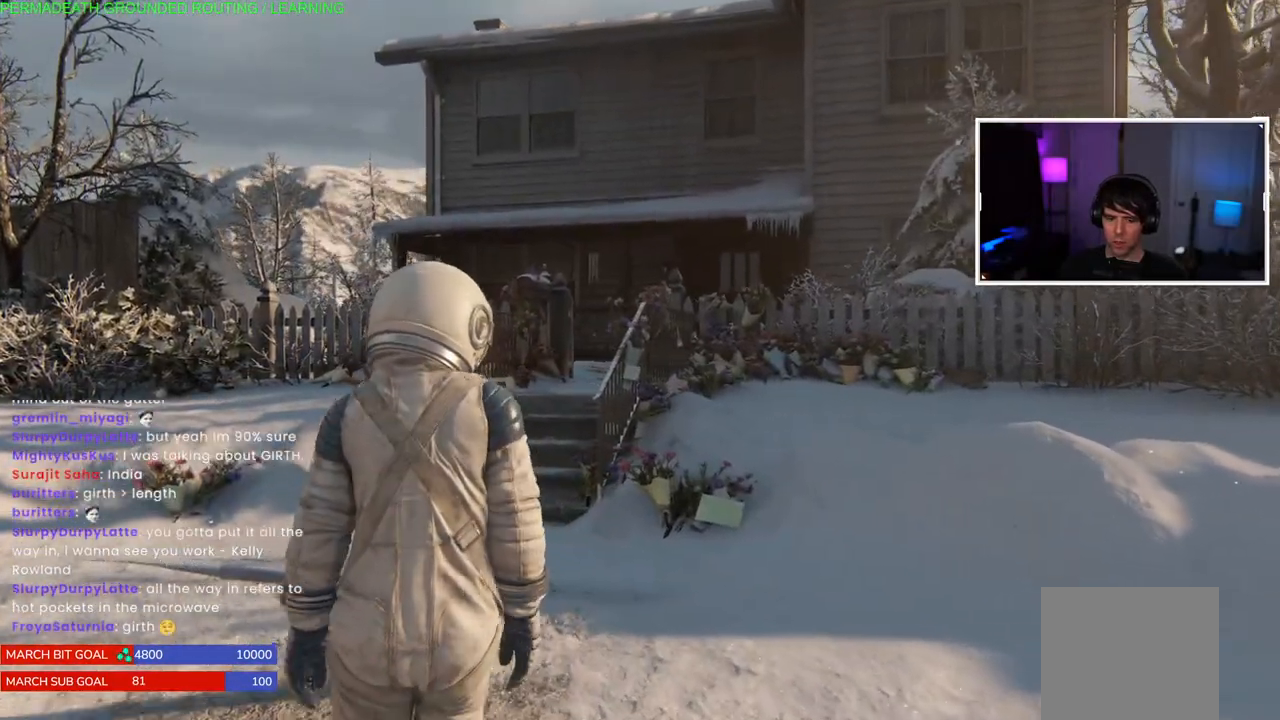
{"buttons": [], "left_stick": "up-left", "right_stick": "center", "events": [[117, "right_stick", "right"], [317, "right_stick", "center"]]}
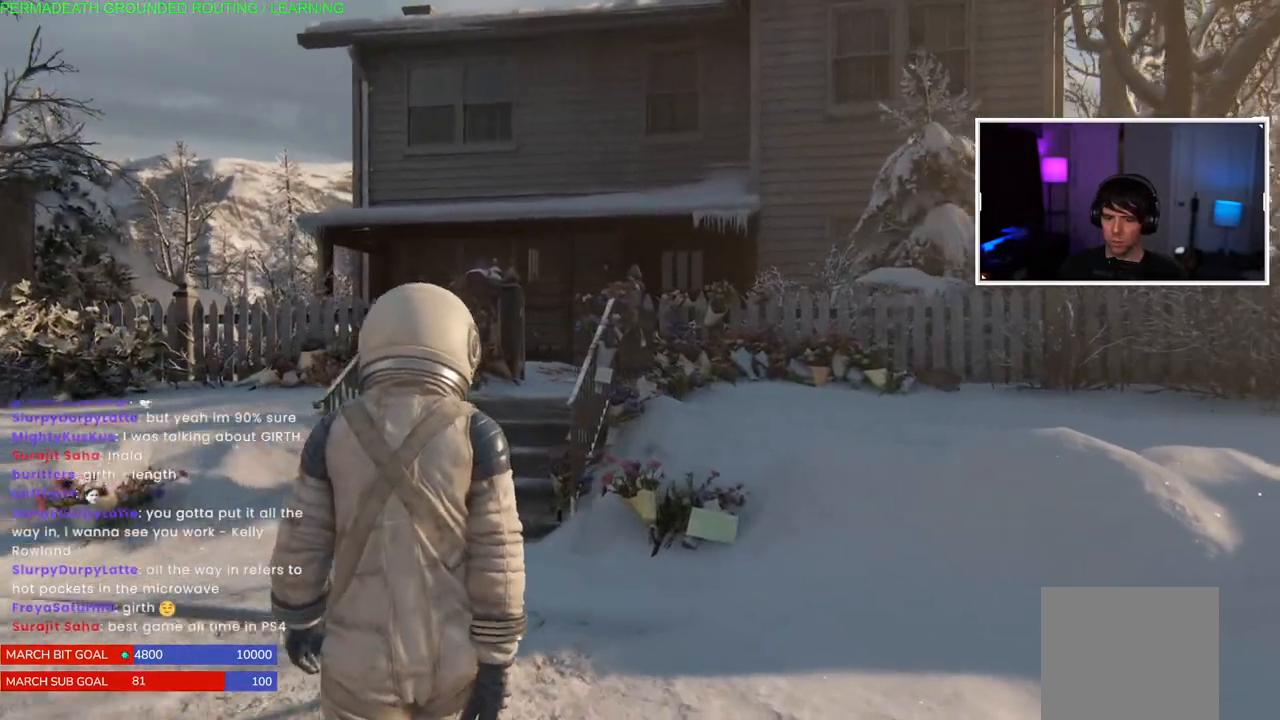
{"buttons": [], "left_stick": "up-left", "right_stick": "center", "events": [[217, "right_stick", "left"], [433, "right_stick", "center"]]}
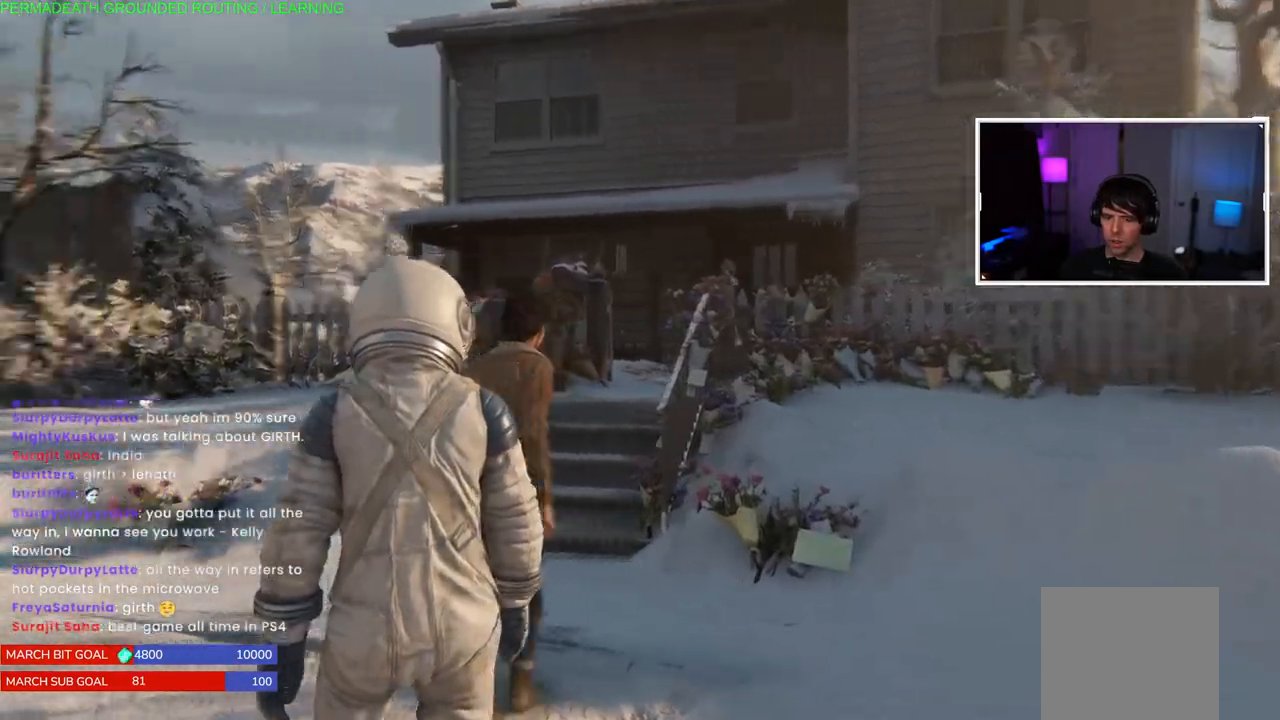
{"buttons": [], "left_stick": "up-left", "right_stick": "center"}
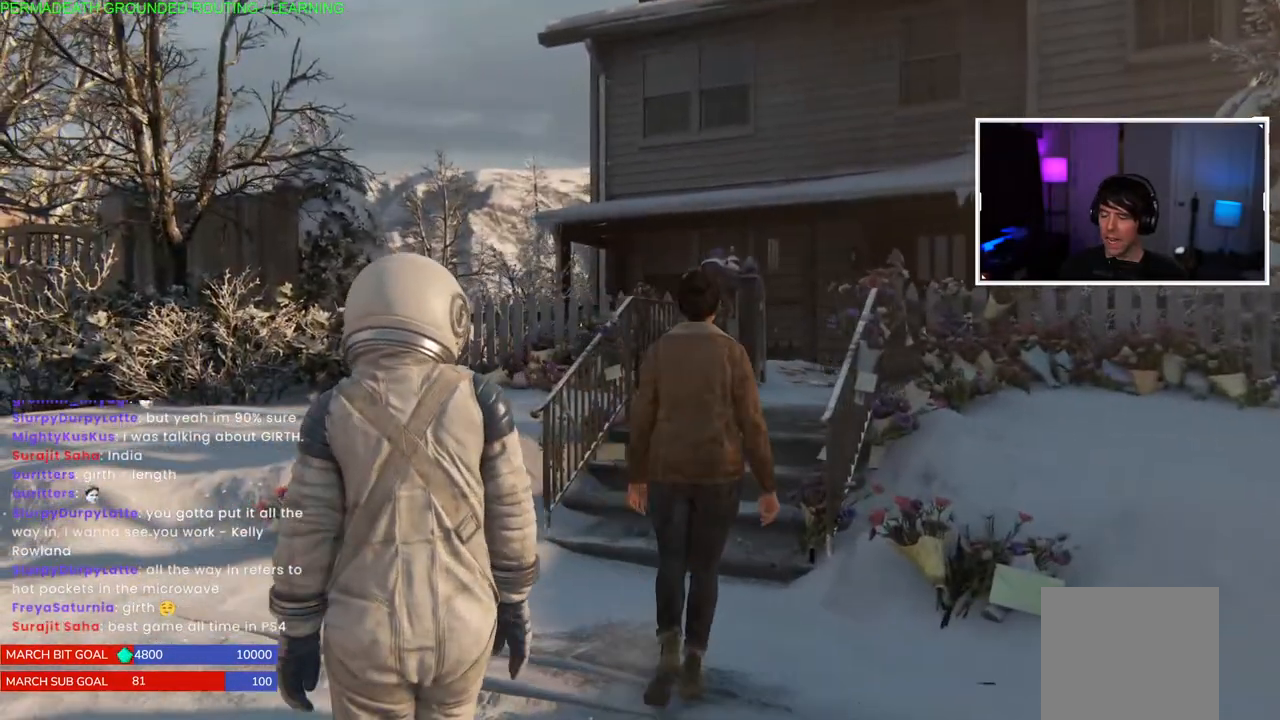
{"buttons": [], "left_stick": "up-left", "right_stick": "right", "events": [[17, "right_stick", "right"]]}
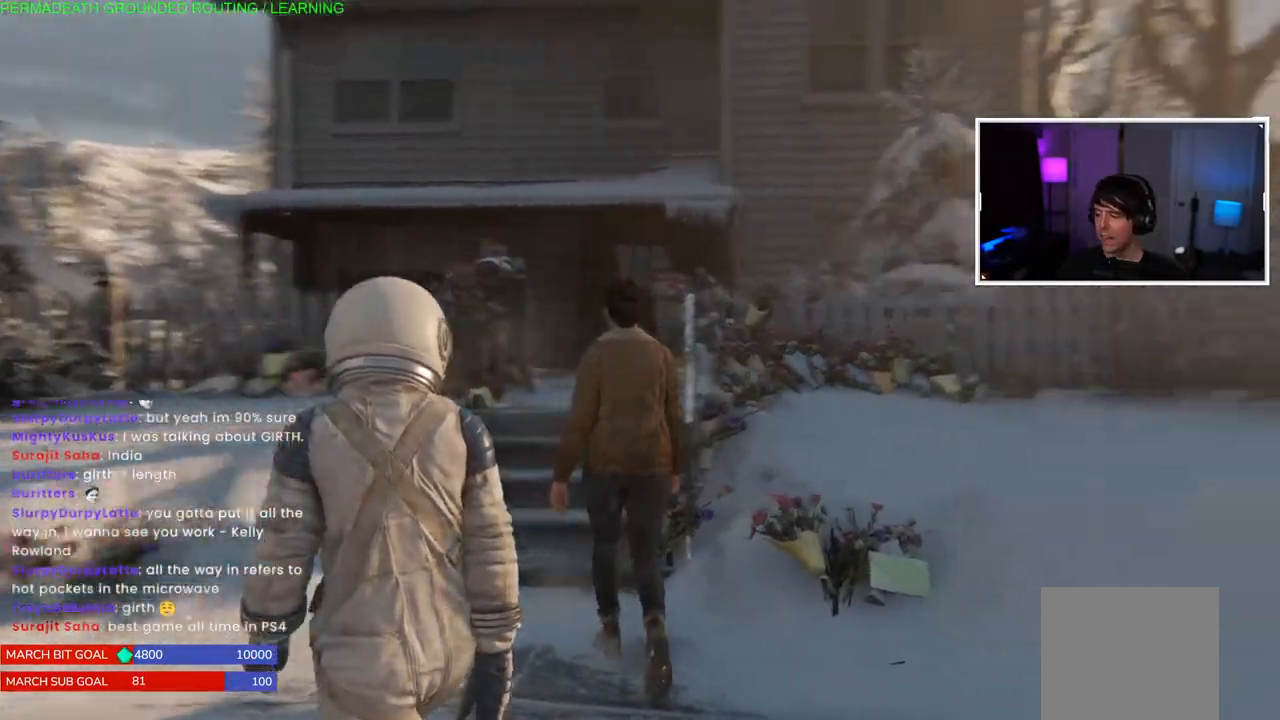
{"buttons": [], "left_stick": "up-left", "right_stick": "right", "events": [[100, "right_stick", "center"], [350, "right_stick", "right"]]}
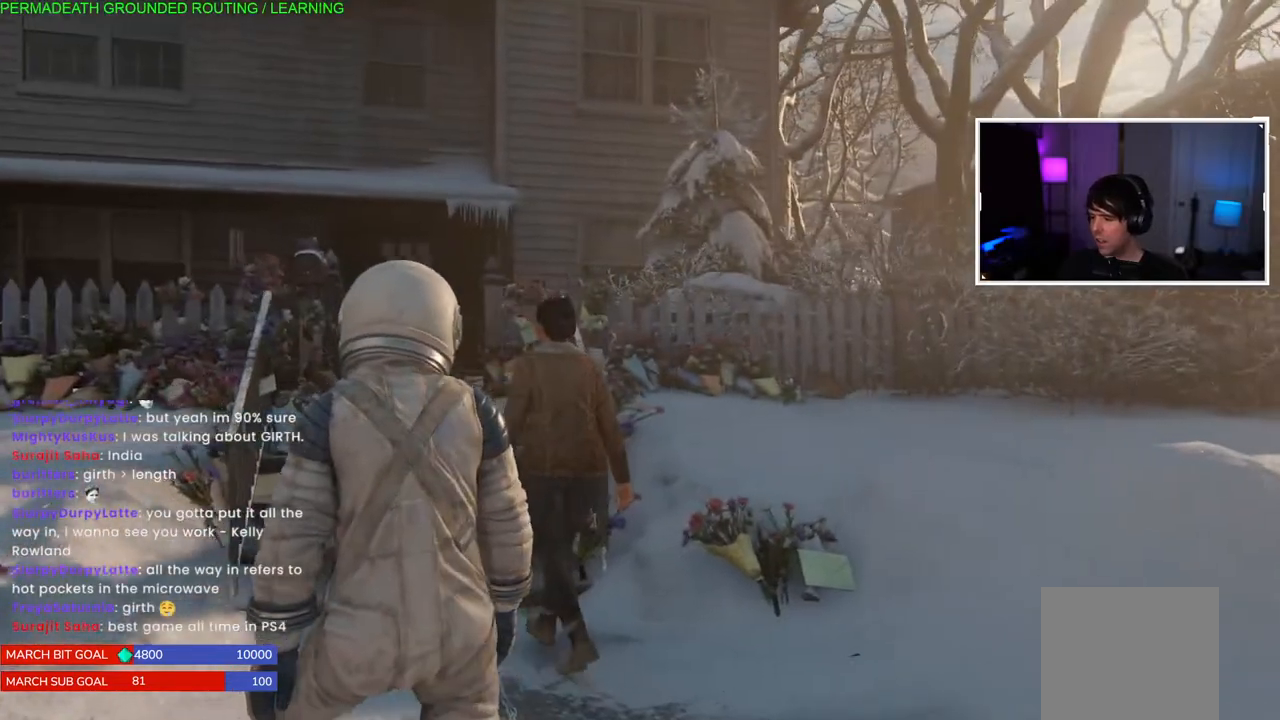
{"buttons": [], "left_stick": "up-left", "right_stick": "right", "events": []}
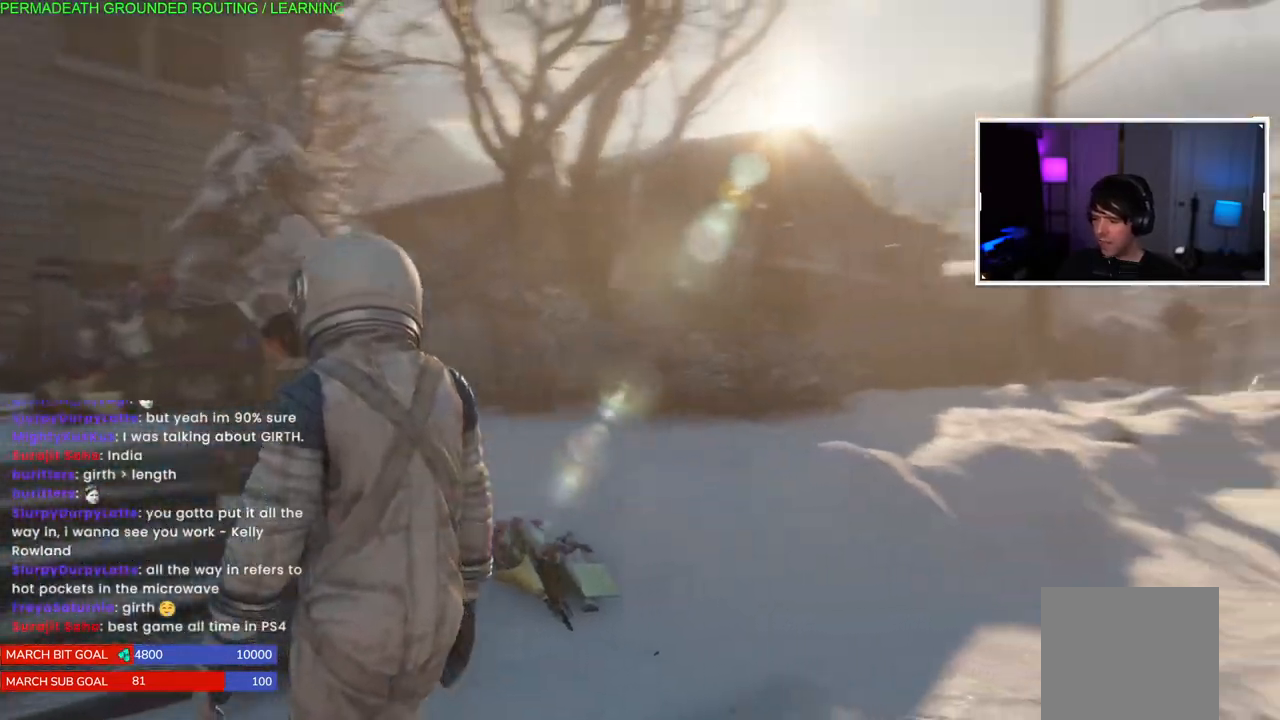
{"buttons": [], "left_stick": "up-left", "right_stick": "left", "events": [[33, "right_stick", "center"], [233, "right_stick", "left"]]}
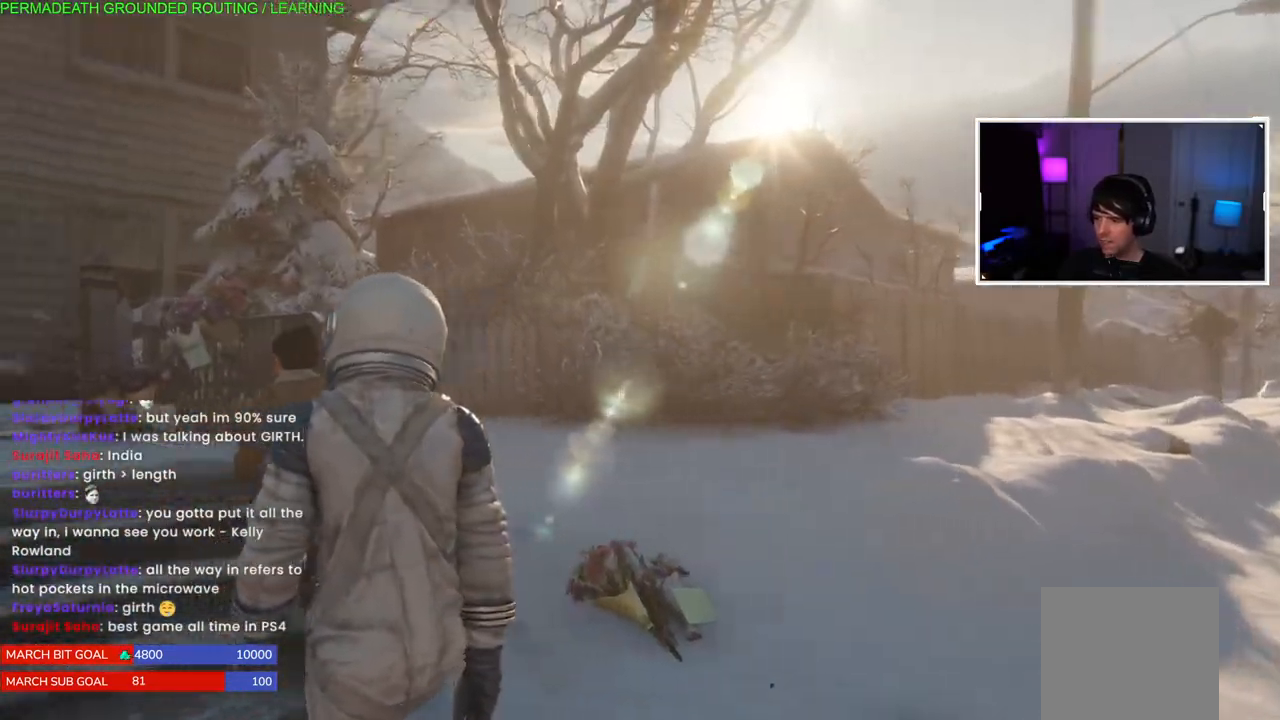
{"buttons": [], "left_stick": "up-left", "right_stick": "center", "events": [[67, "right_stick", "center"]]}
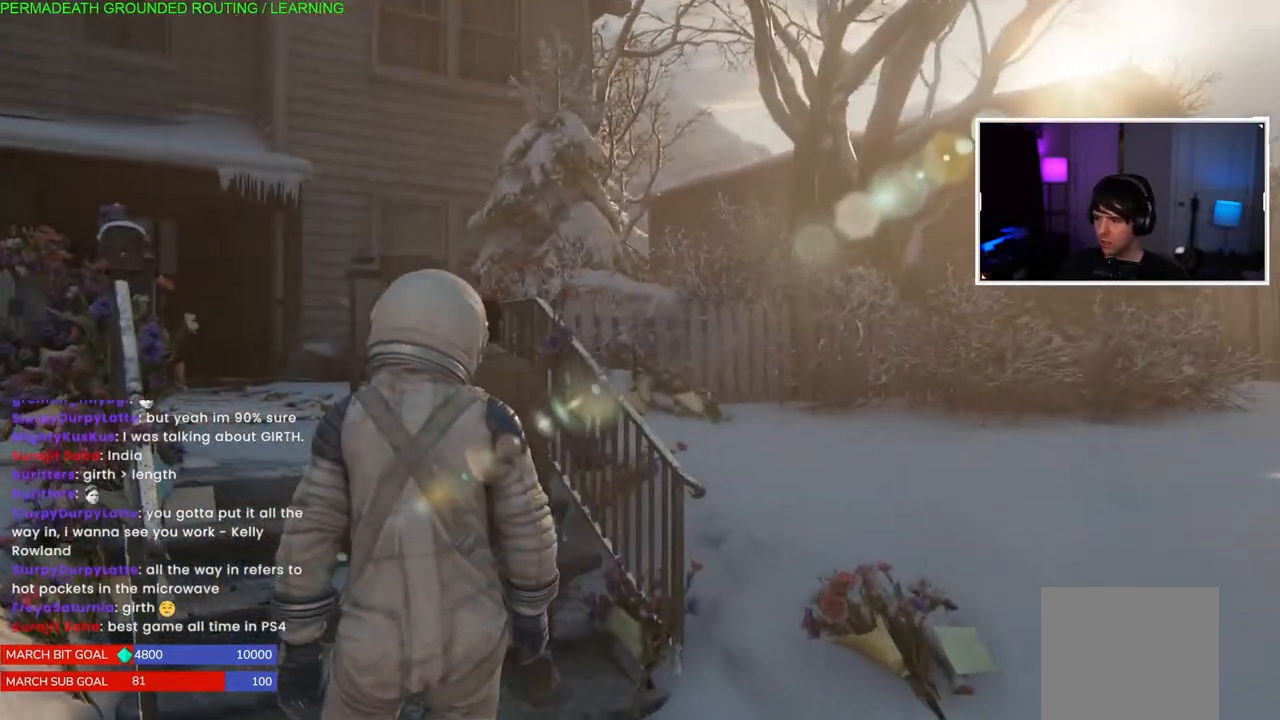
{"buttons": [], "left_stick": "up-left", "right_stick": "left", "events": [[183, "right_stick", "left"]]}
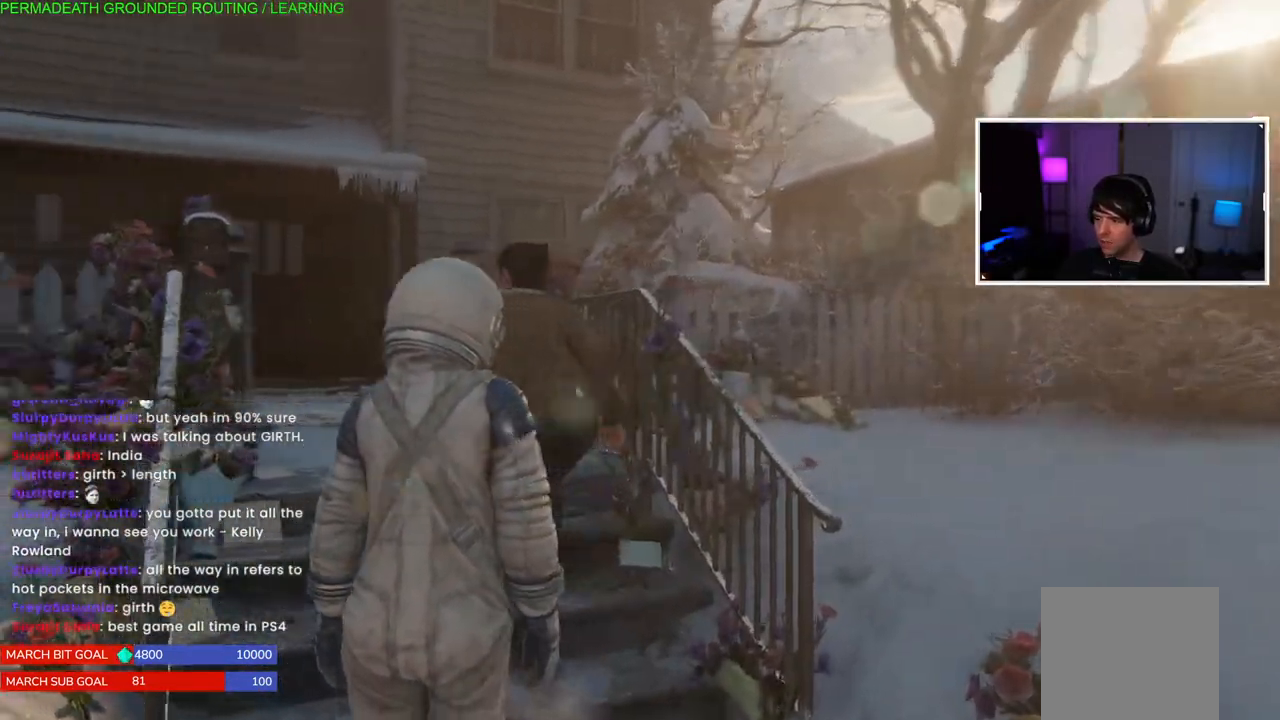
{"buttons": [], "left_stick": "up-left", "right_stick": "left"}
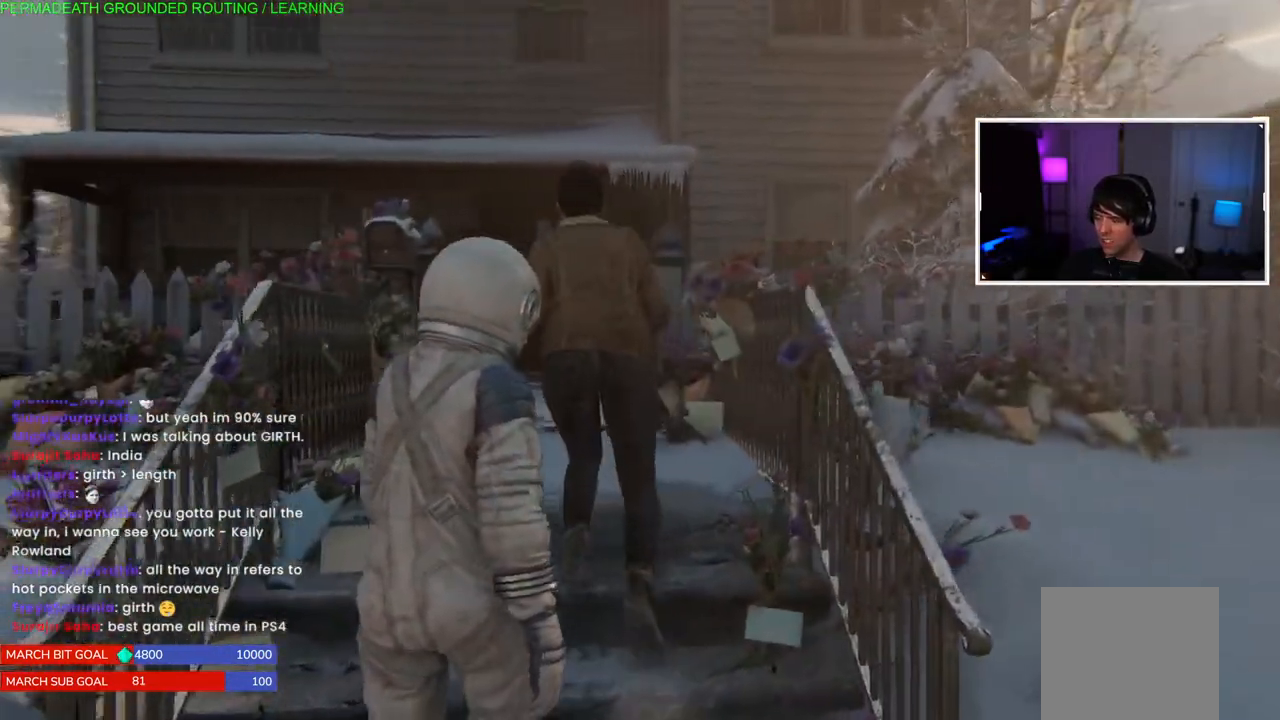
{"buttons": [], "left_stick": "up-left", "right_stick": "center", "events": [[167, "right_stick", "center"]]}